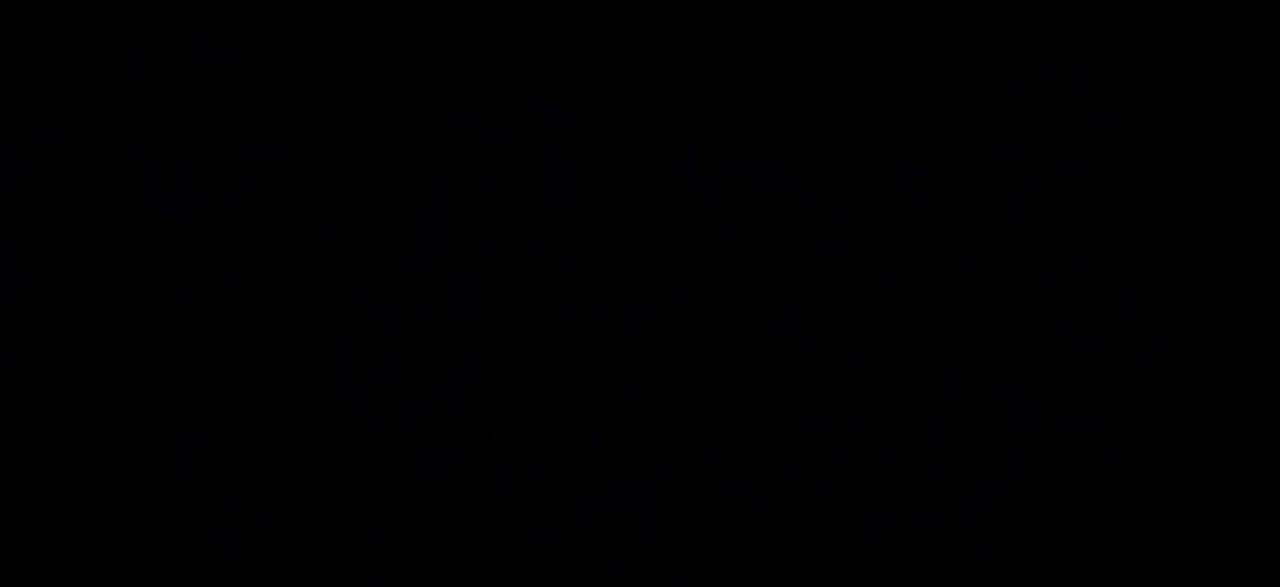
Gameplay with keyboard; each line is a JSON object with the keys held at the frame after it. "events" lists presses ("down") and releases ("up") of "cjump", "dash", "demo", "down", "grab", "jump", "jump2", "left", "right" and "up" between this image and that frame as [ms after this image, input, new state], when the widget could be followed in between. No other keys are recorded. Mouse input is not recorded. Key names are as the overlay labels them; some are game actions (e.g. jump) rather than physical keys.
{"keys": ["down", "jump", "right"], "events": [[433, "jump", "down"], [483, "right", "down"]]}
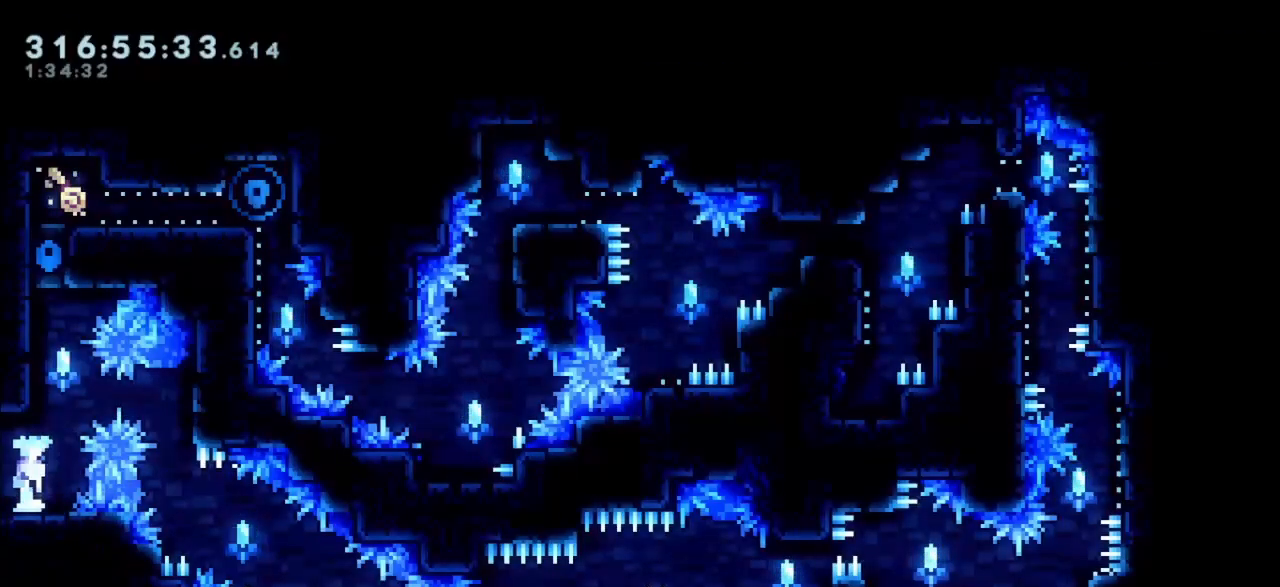
{"keys": ["grab", "jump"], "events": [[83, "jump", "up"], [117, "jump", "down"], [217, "down", "up"], [267, "grab", "down"], [500, "right", "up"]]}
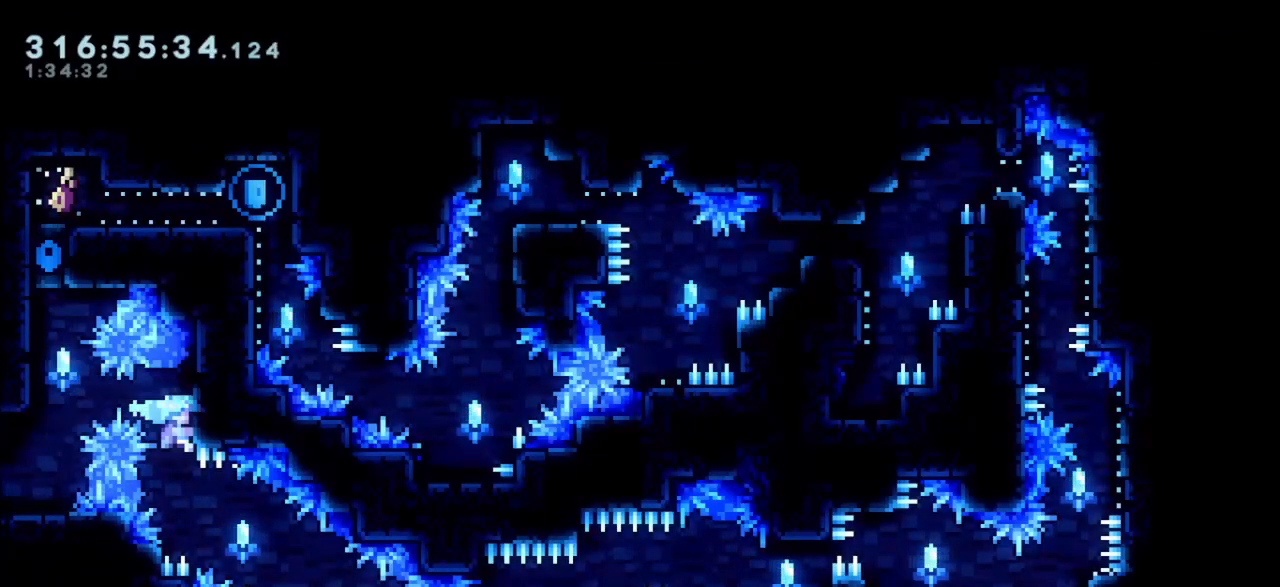
{"keys": [], "events": [[417, "grab", "up"], [417, "jump", "up"]]}
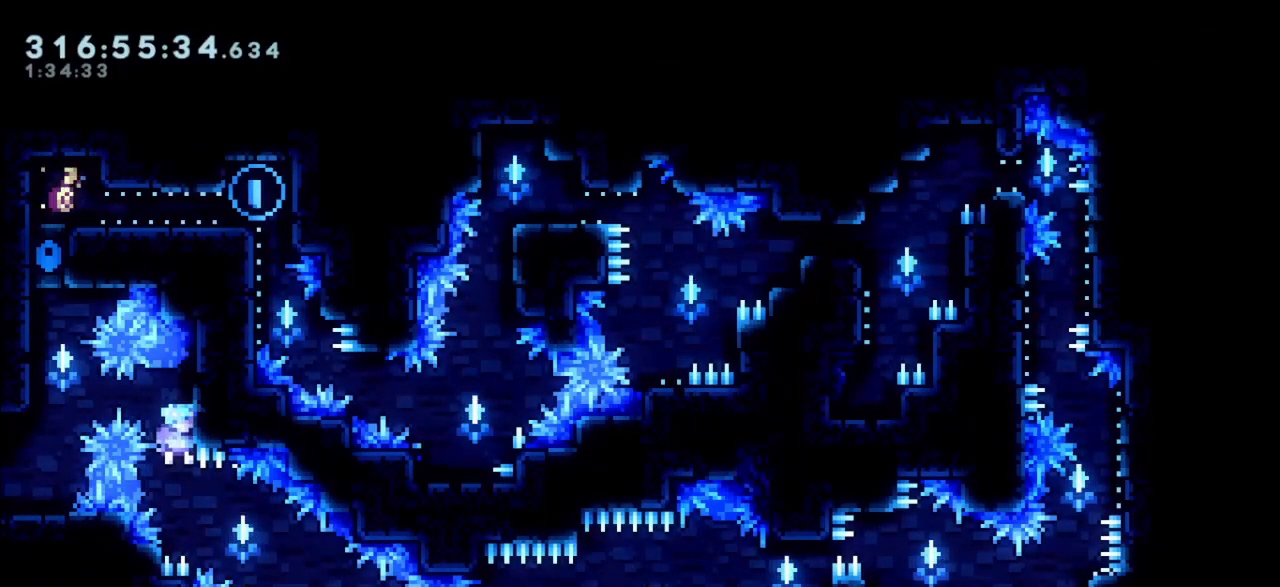
{"keys": ["grab", "right"], "events": [[150, "grab", "down"], [150, "left", "down"], [250, "left", "up"], [350, "right", "down"]]}
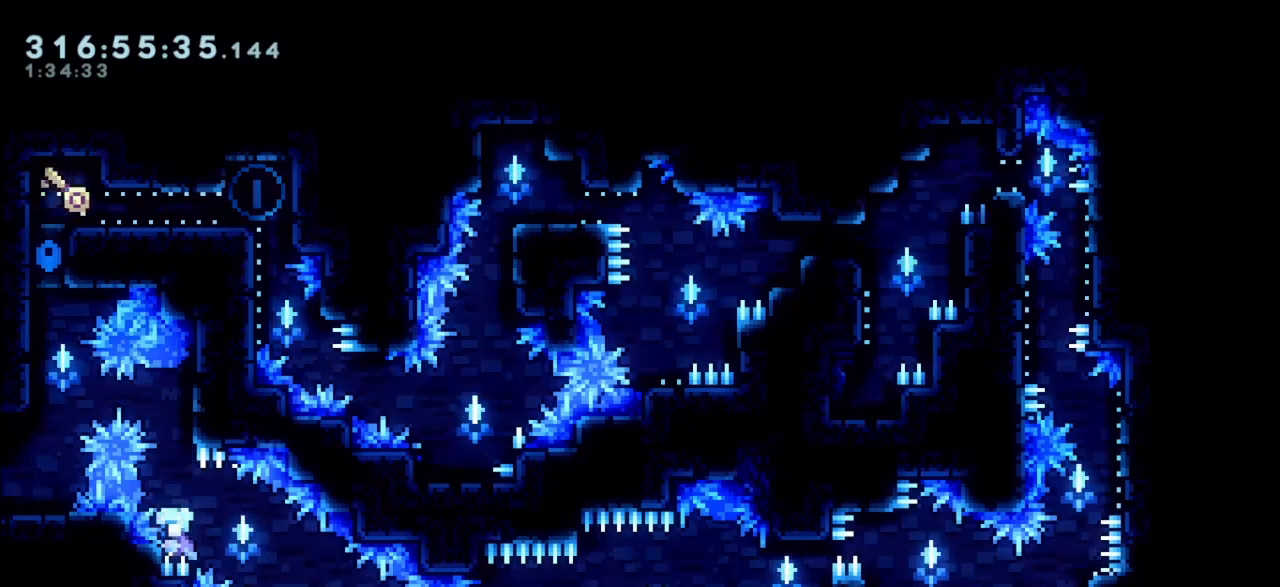
{"keys": ["grab"], "events": [[83, "jump", "down"], [117, "grab", "up"], [117, "jump", "up"], [117, "right", "up"], [400, "grab", "down"], [400, "left", "down"], [500, "left", "up"]]}
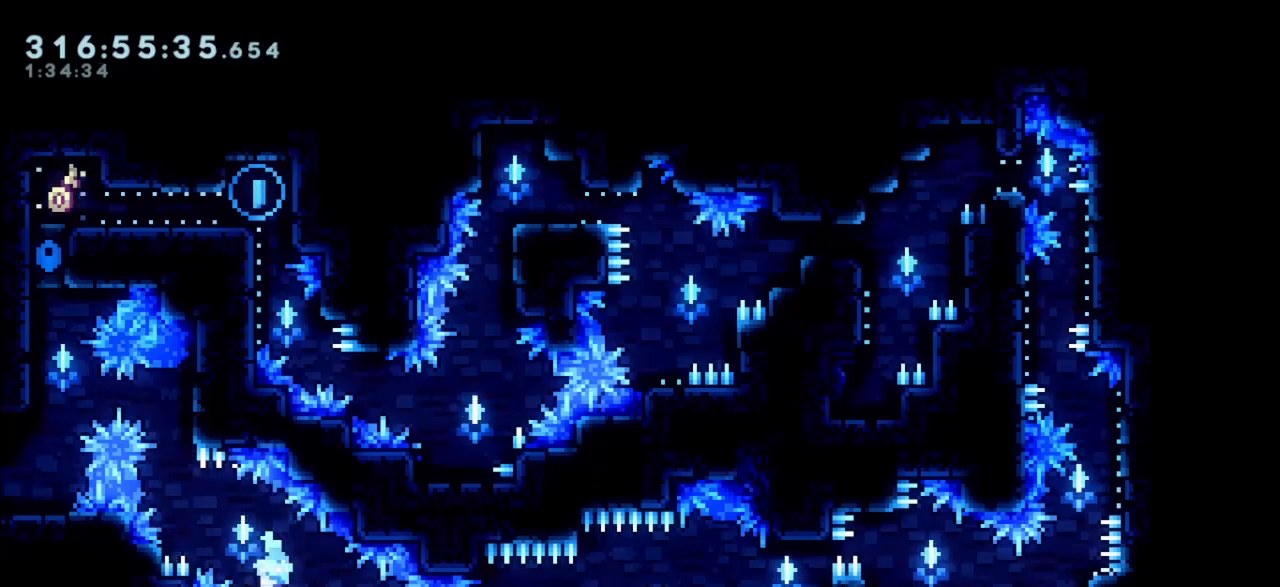
{"keys": ["grab"], "events": []}
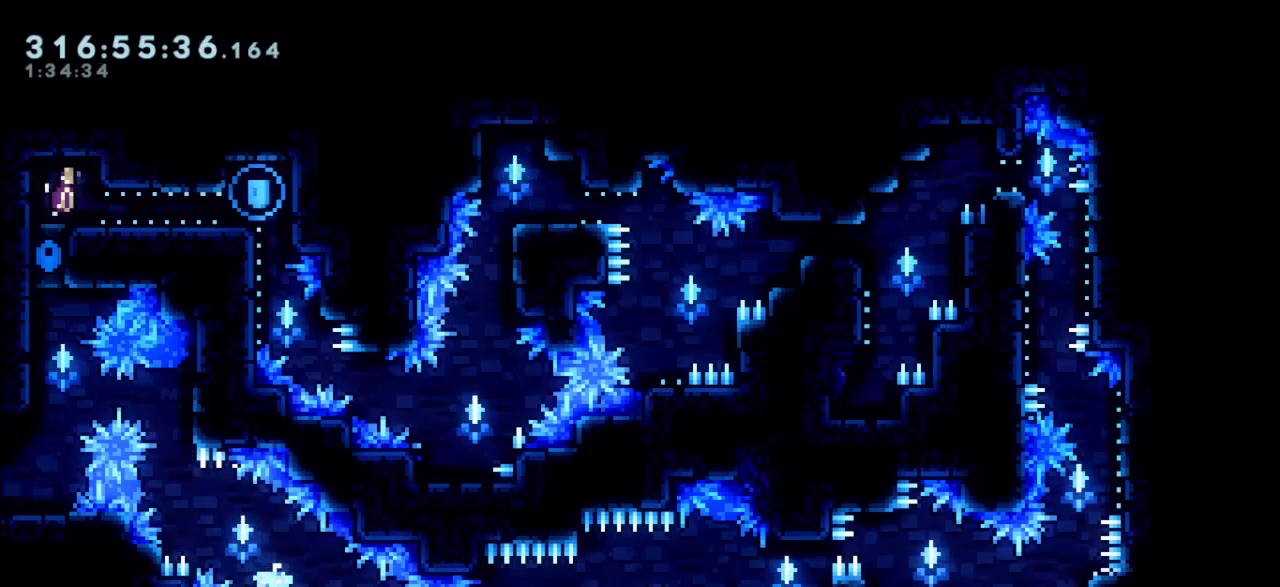
{"keys": ["right"], "events": [[17, "jump", "down"], [67, "grab", "up"], [67, "jump", "up"], [100, "right", "down"], [250, "right", "up"], [350, "right", "down"]]}
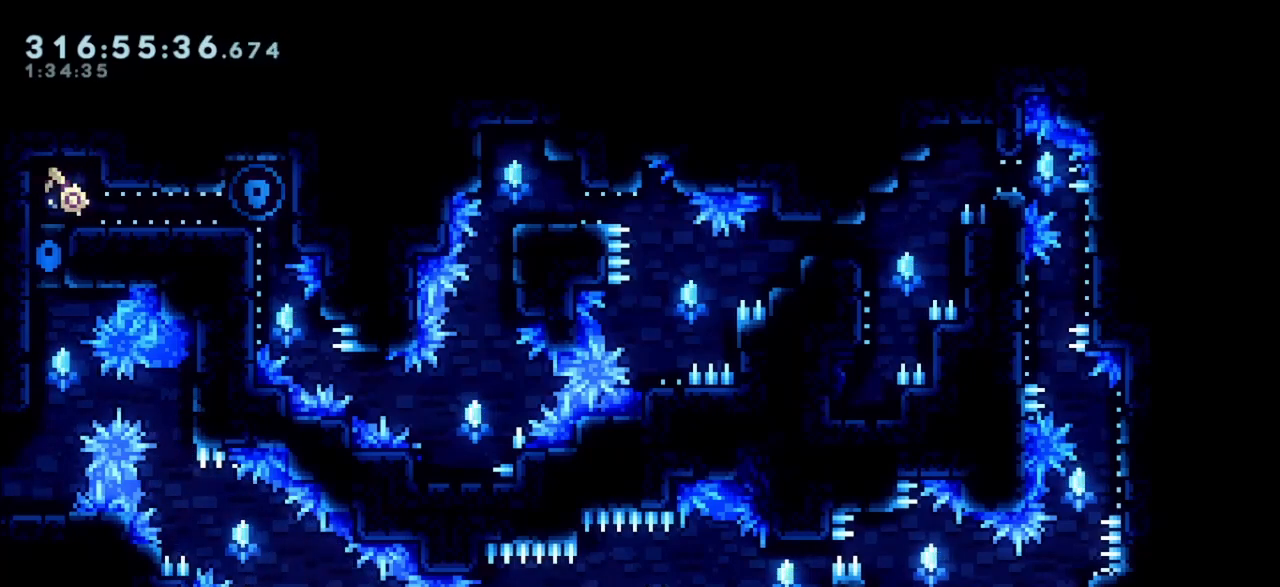
{"keys": [], "events": [[33, "right", "up"], [117, "right", "down"], [267, "right", "up"]]}
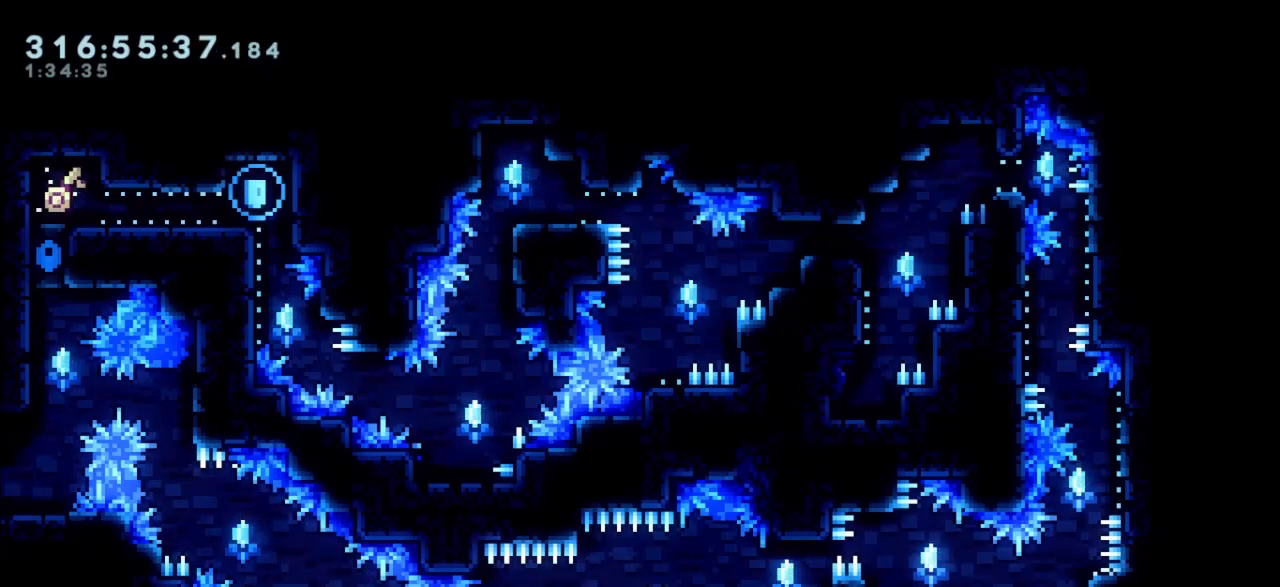
{"keys": [], "events": [[100, "right", "down"], [133, "right", "up"], [367, "right", "down"], [417, "right", "up"]]}
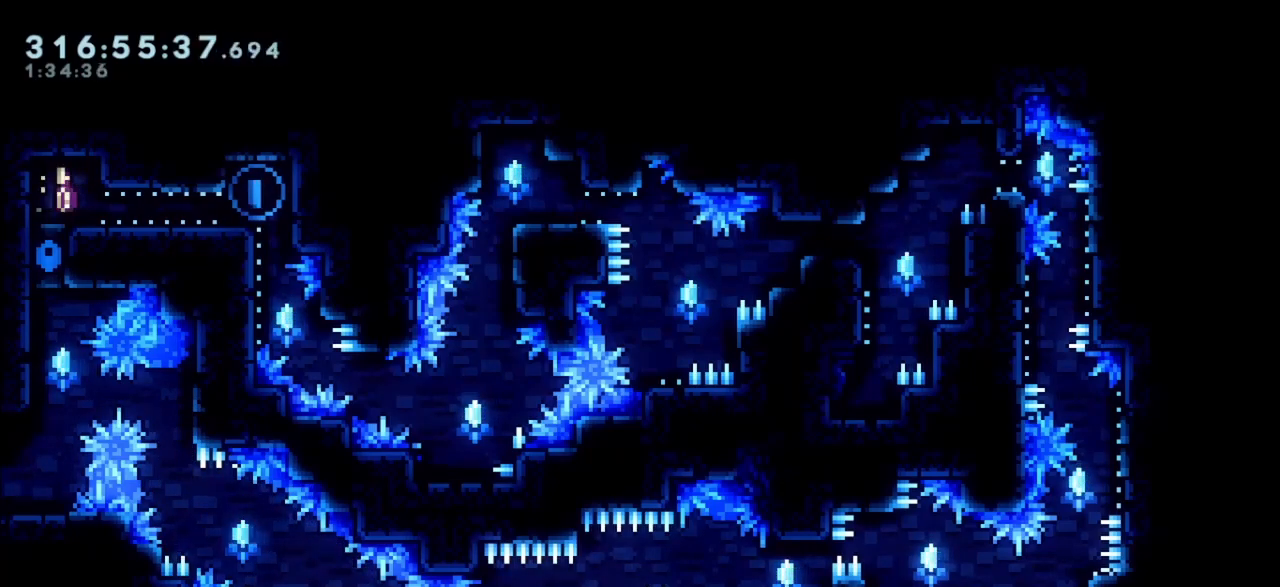
{"keys": ["down", "right"], "events": [[300, "down", "down"], [483, "right", "down"]]}
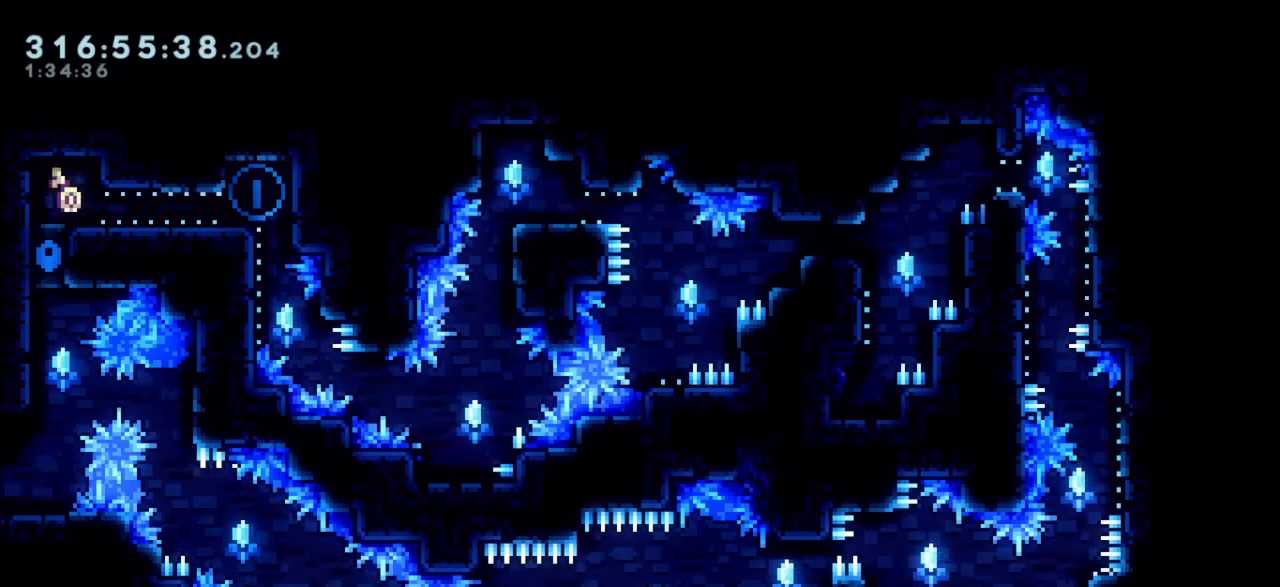
{"keys": ["down", "jump", "right"], "events": [[217, "jump", "down"], [350, "jump", "up"], [400, "jump", "down"]]}
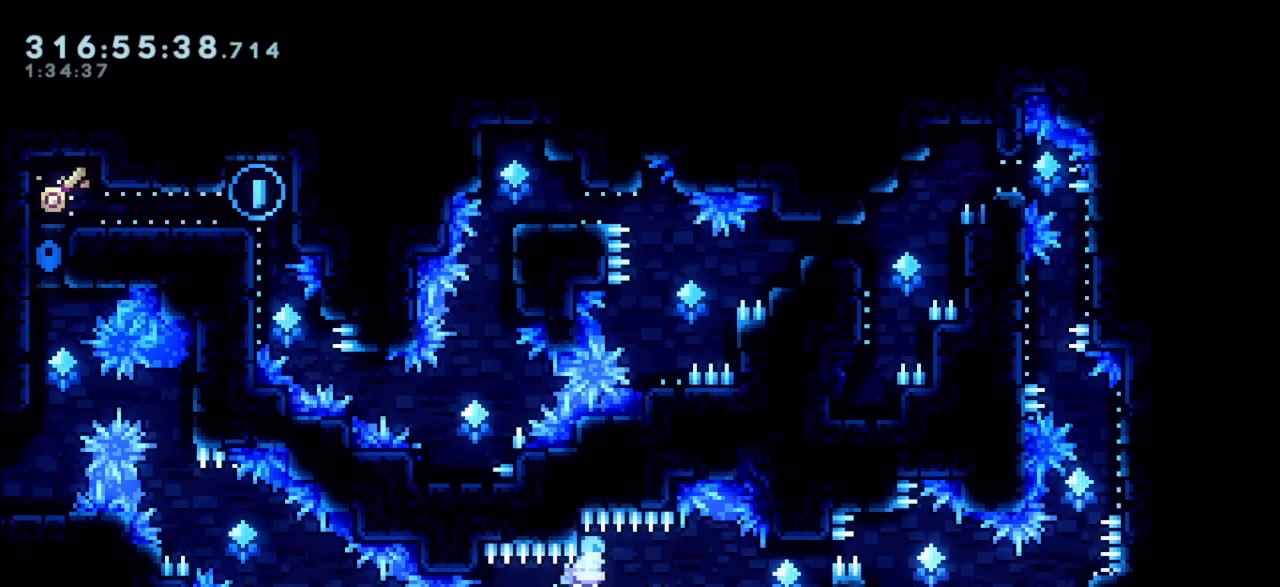
{"keys": ["down"], "events": [[50, "jump", "up"], [50, "right", "up"]]}
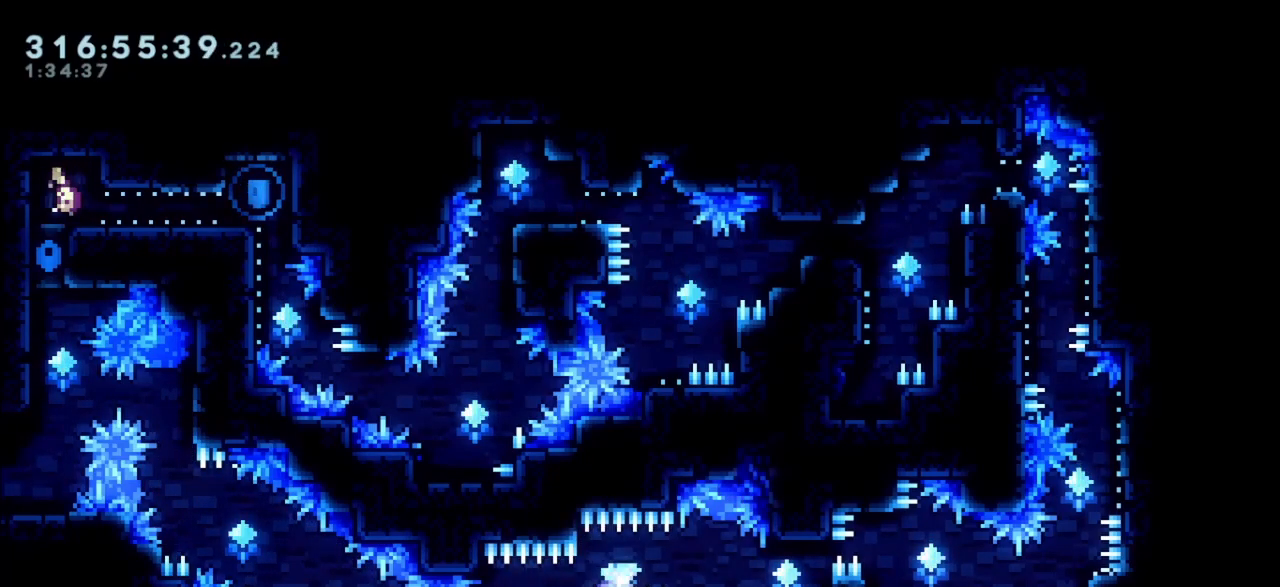
{"keys": [], "events": [[17, "right", "down"], [350, "right", "up"], [383, "down", "up"]]}
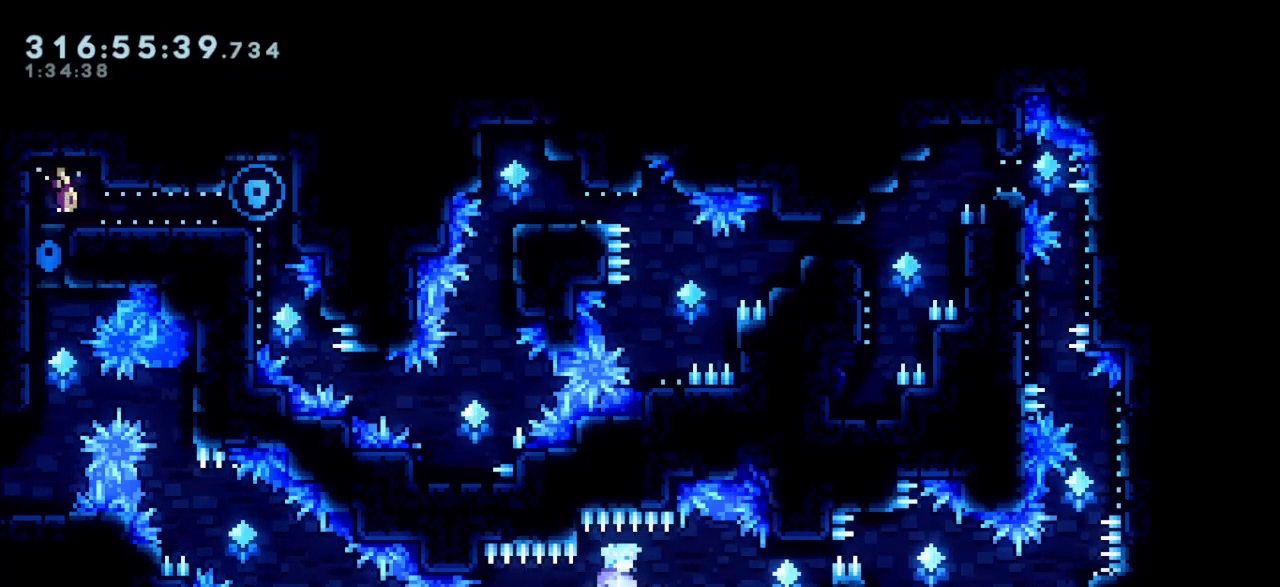
{"keys": [], "events": []}
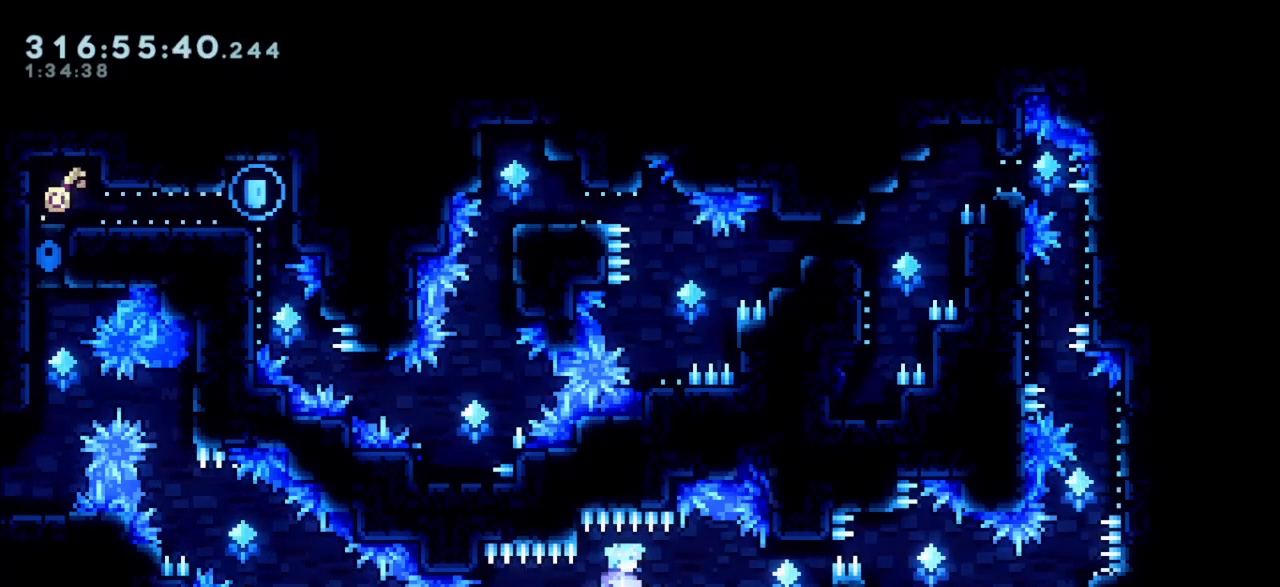
{"keys": ["down"], "events": [[333, "down", "down"]]}
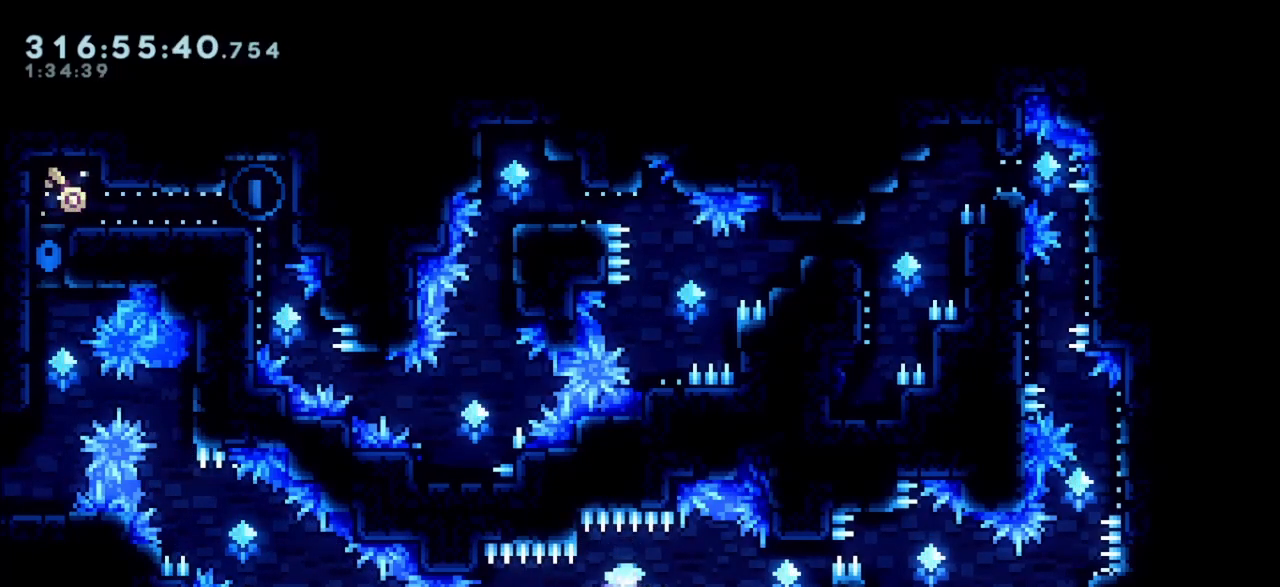
{"keys": ["down", "jump", "right"], "events": [[67, "right", "down"], [333, "jump", "down"], [383, "jump", "up"], [483, "jump", "down"]]}
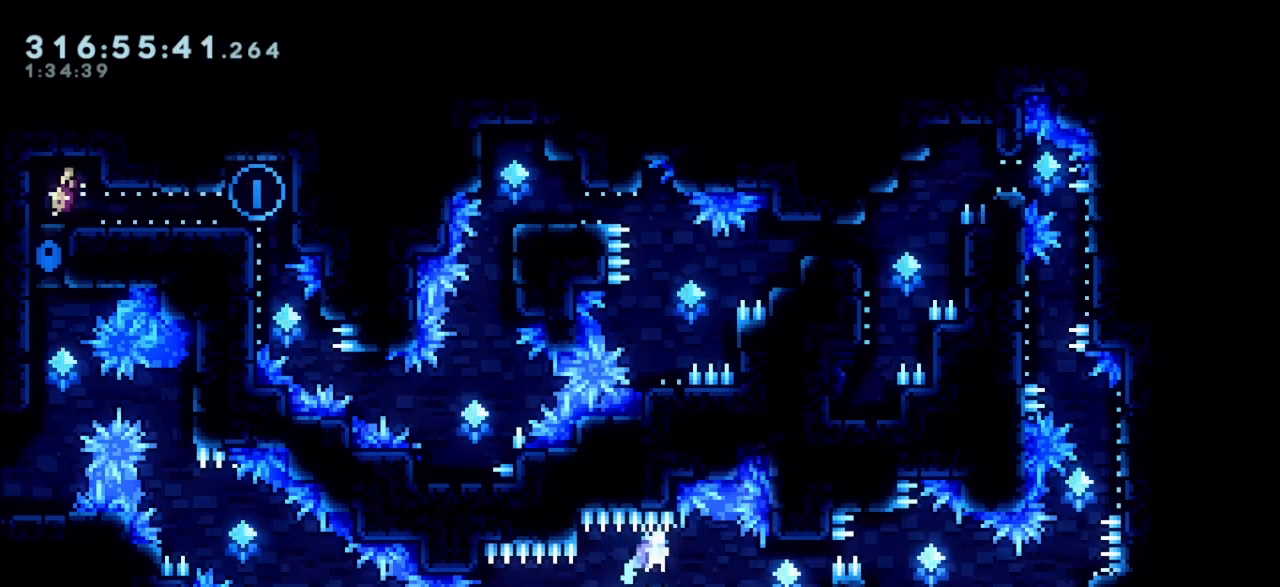
{"keys": ["down"], "events": [[217, "jump", "up"], [217, "right", "up"]]}
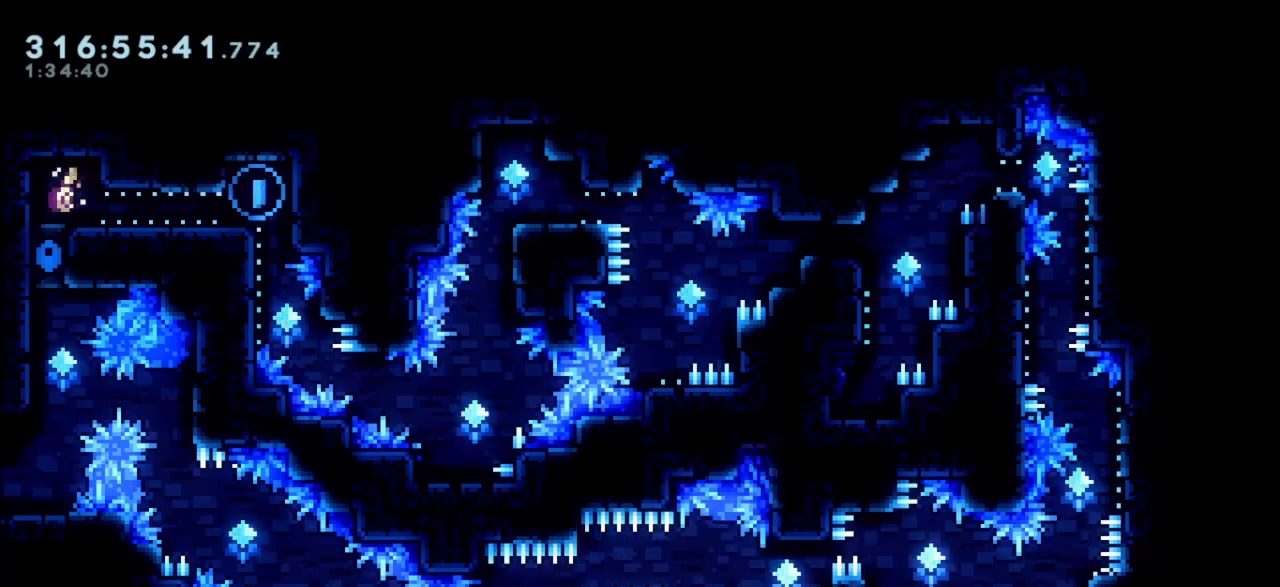
{"keys": ["down", "right"], "events": [[283, "right", "down"]]}
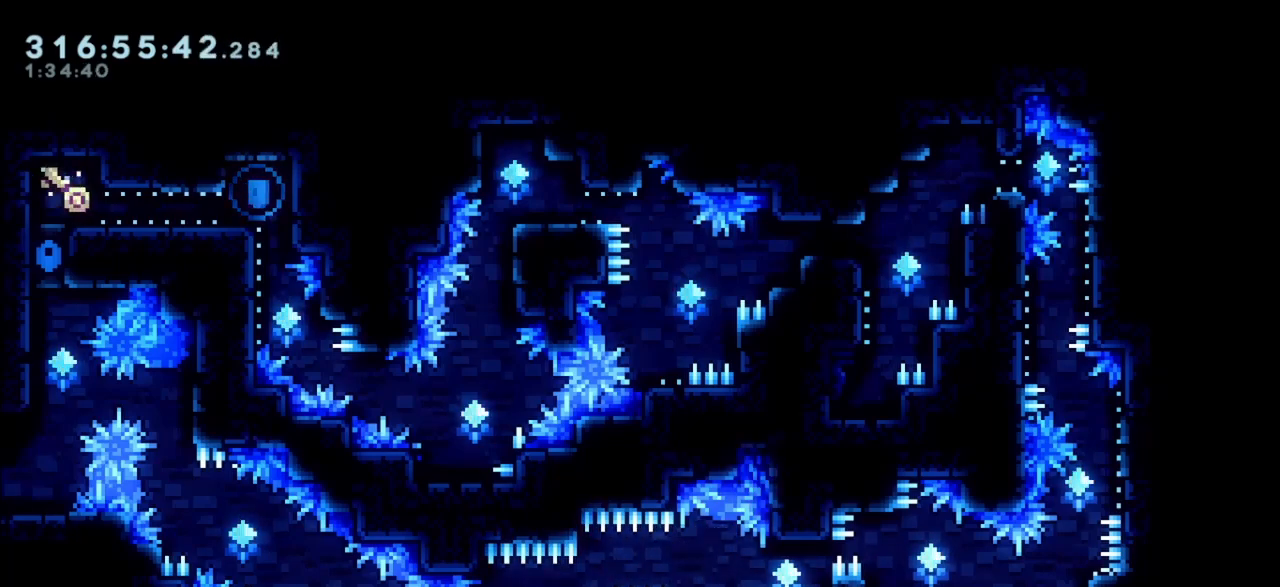
{"keys": [], "events": [[17, "down", "up"], [17, "right", "up"], [250, "right", "down"], [300, "right", "up"]]}
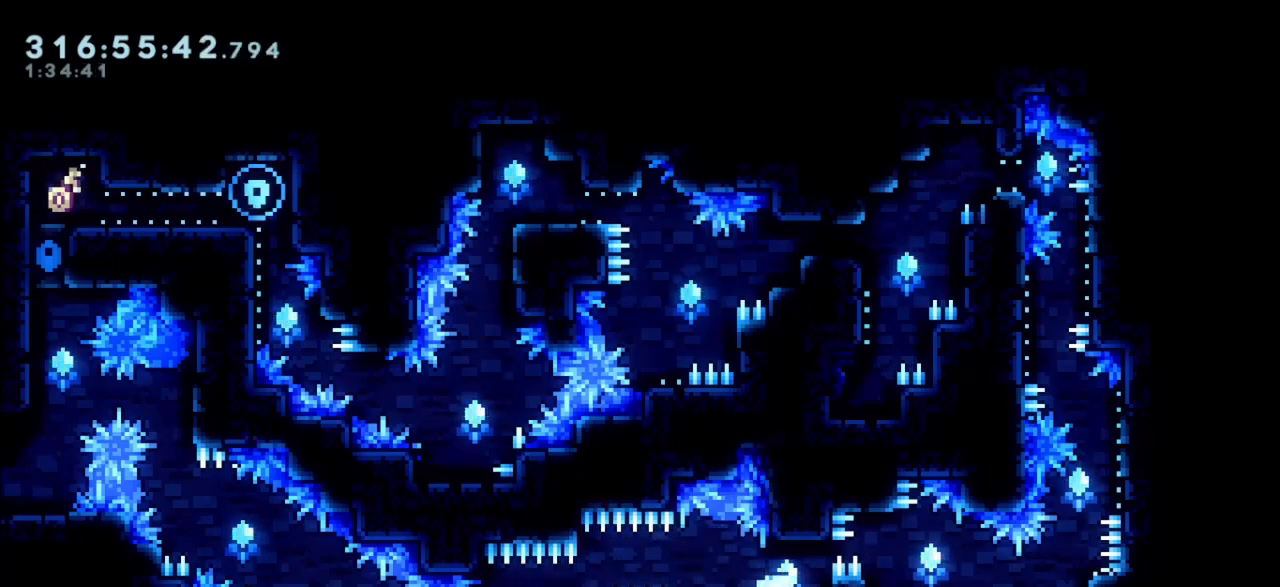
{"keys": ["down", "right"], "events": [[217, "down", "down"], [400, "right", "down"]]}
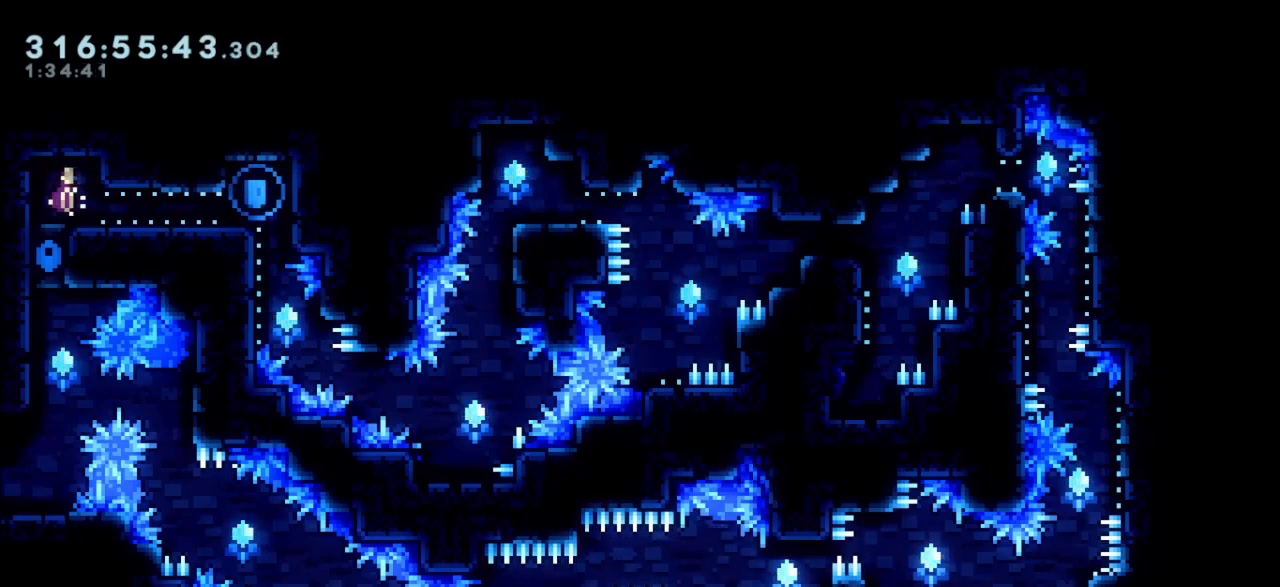
{"keys": ["down", "right"], "events": [[83, "jump", "down"], [233, "cjump", "down"], [367, "cjump", "up"], [417, "jump", "up"]]}
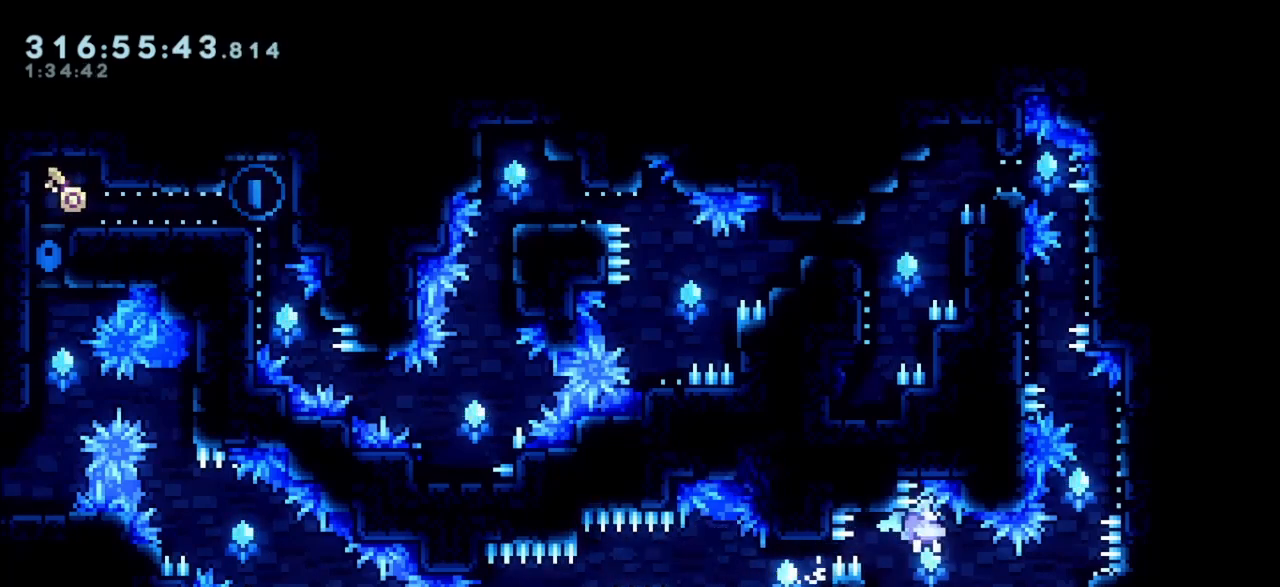
{"keys": ["right"], "events": [[67, "down", "up"], [67, "right", "up"], [200, "right", "down"]]}
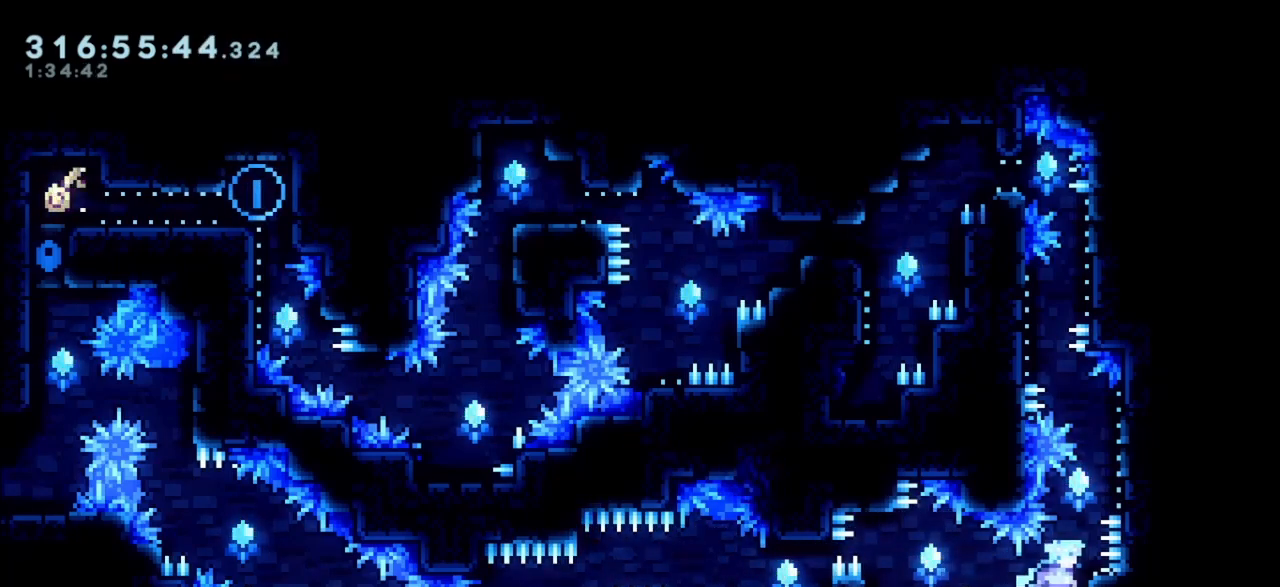
{"keys": [], "events": [[67, "right", "up"], [167, "jump", "down"], [267, "jump", "up"], [317, "right", "down"], [350, "right", "up"]]}
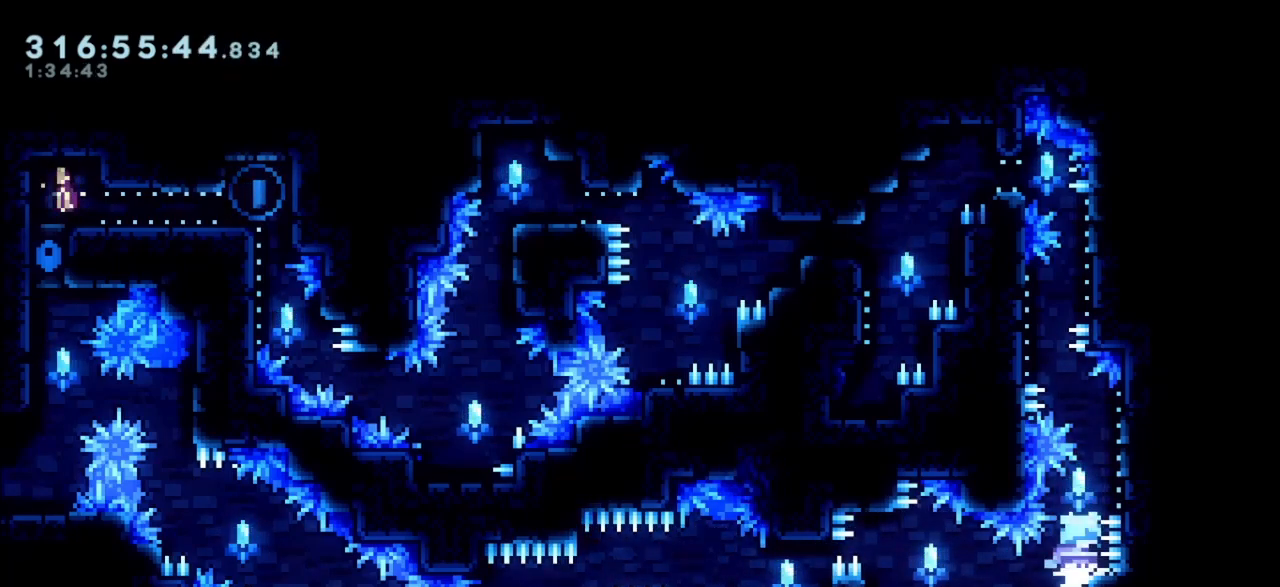
{"keys": ["down", "jump", "right"], "events": [[100, "down", "down"], [317, "jump", "down"], [417, "right", "down"]]}
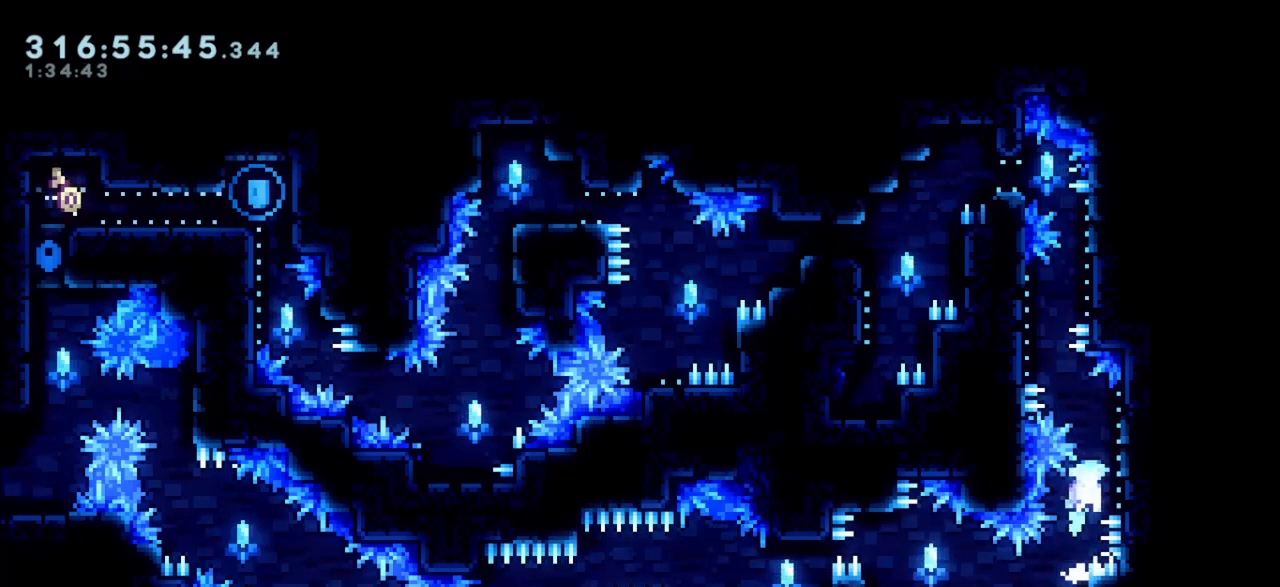
{"keys": ["down", "jump", "right"], "events": [[67, "cjump", "down"], [67, "right", "up"], [150, "cjump", "up"], [150, "left", "down"], [350, "left", "up"], [383, "cjump", "down"], [483, "cjump", "up"], [483, "right", "down"]]}
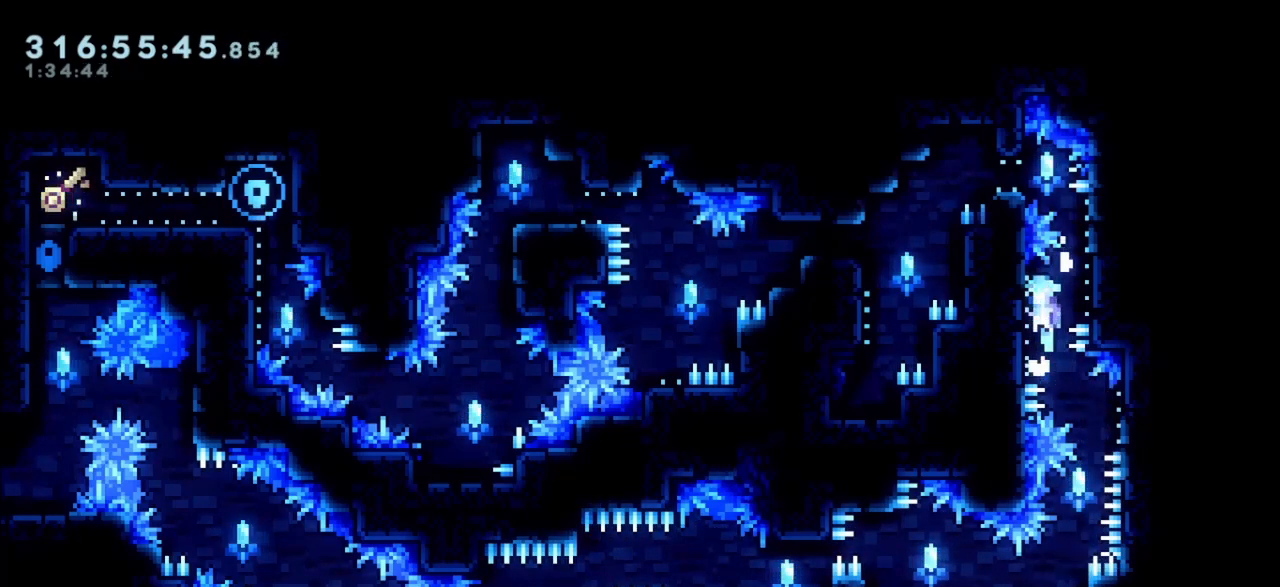
{"keys": ["down", "jump", "left"], "events": [[117, "cjump", "down"], [117, "right", "up"], [217, "left", "down"], [350, "cjump", "up"], [350, "jump", "up"], [450, "jump", "down"]]}
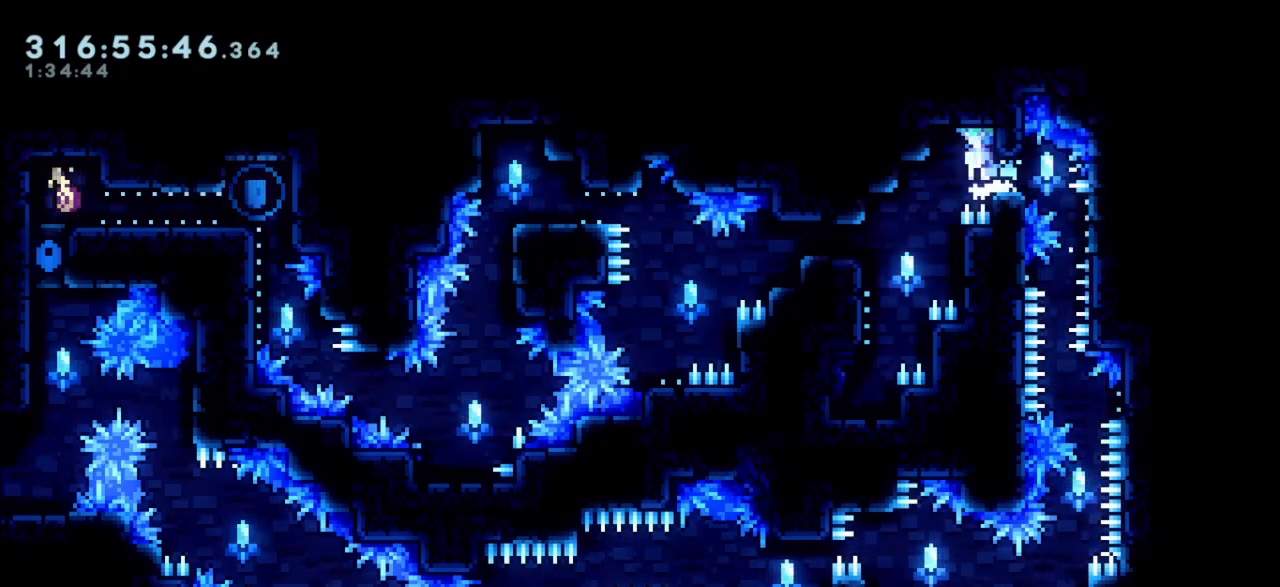
{"keys": ["jump", "left"], "events": [[50, "down", "up"], [100, "grab", "down"], [333, "grab", "up"]]}
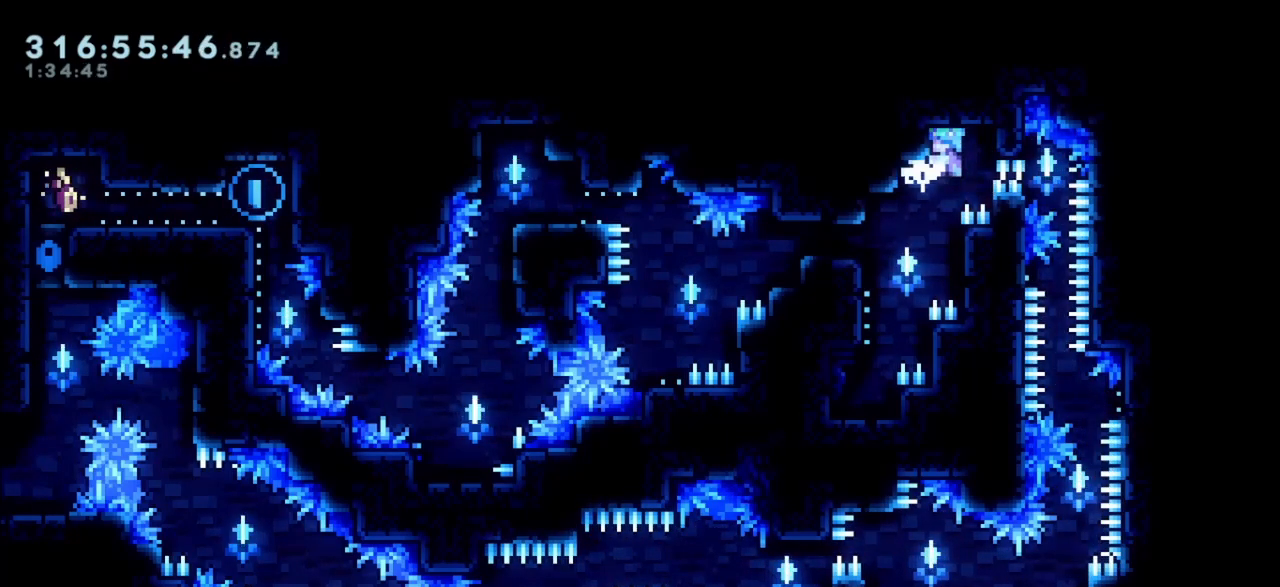
{"keys": ["left"], "events": [[100, "jump", "up"]]}
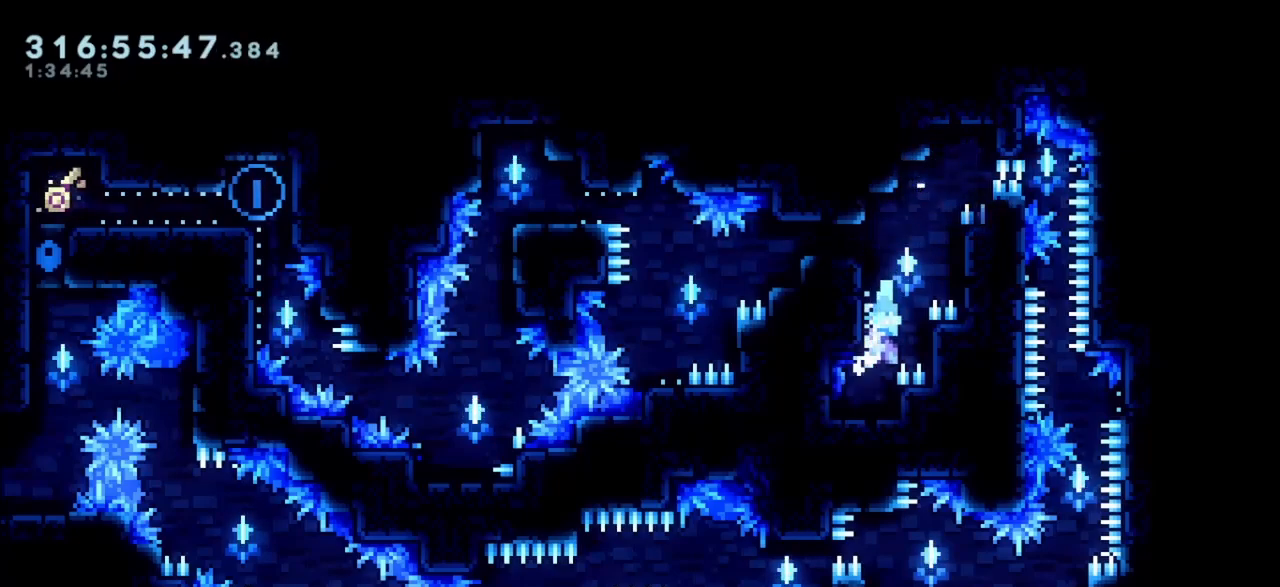
{"keys": ["down", "right"], "events": [[83, "down", "down"], [83, "left", "up"], [350, "right", "down"]]}
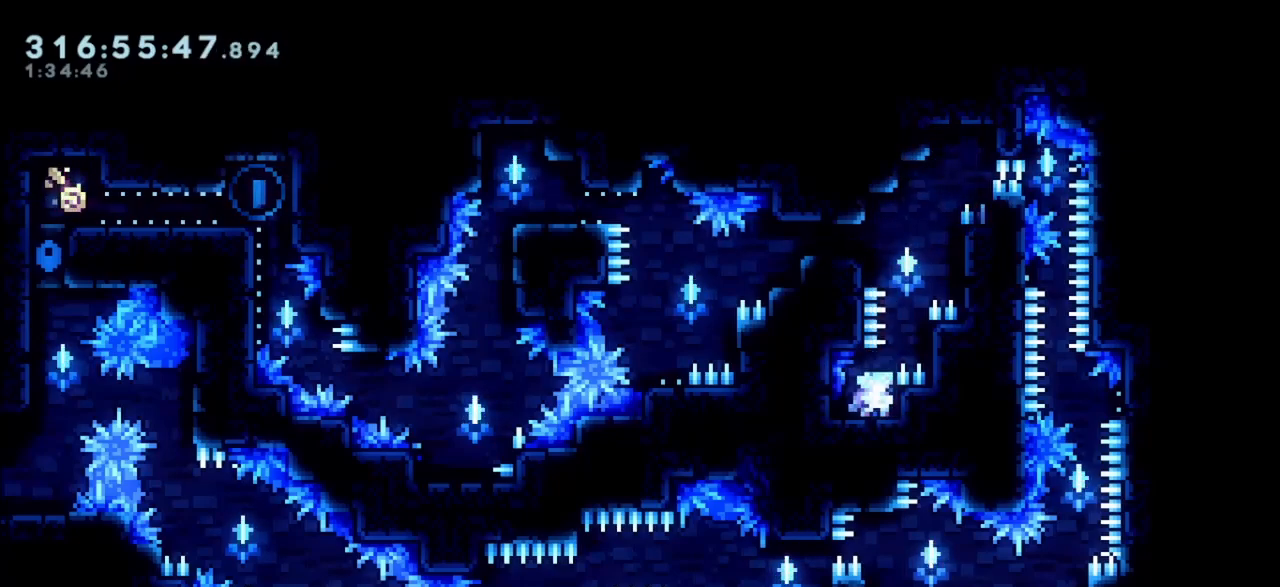
{"keys": ["cjump", "down", "jump", "left"], "events": [[183, "jump", "down"], [367, "cjump", "down"], [367, "right", "up"], [417, "left", "down"]]}